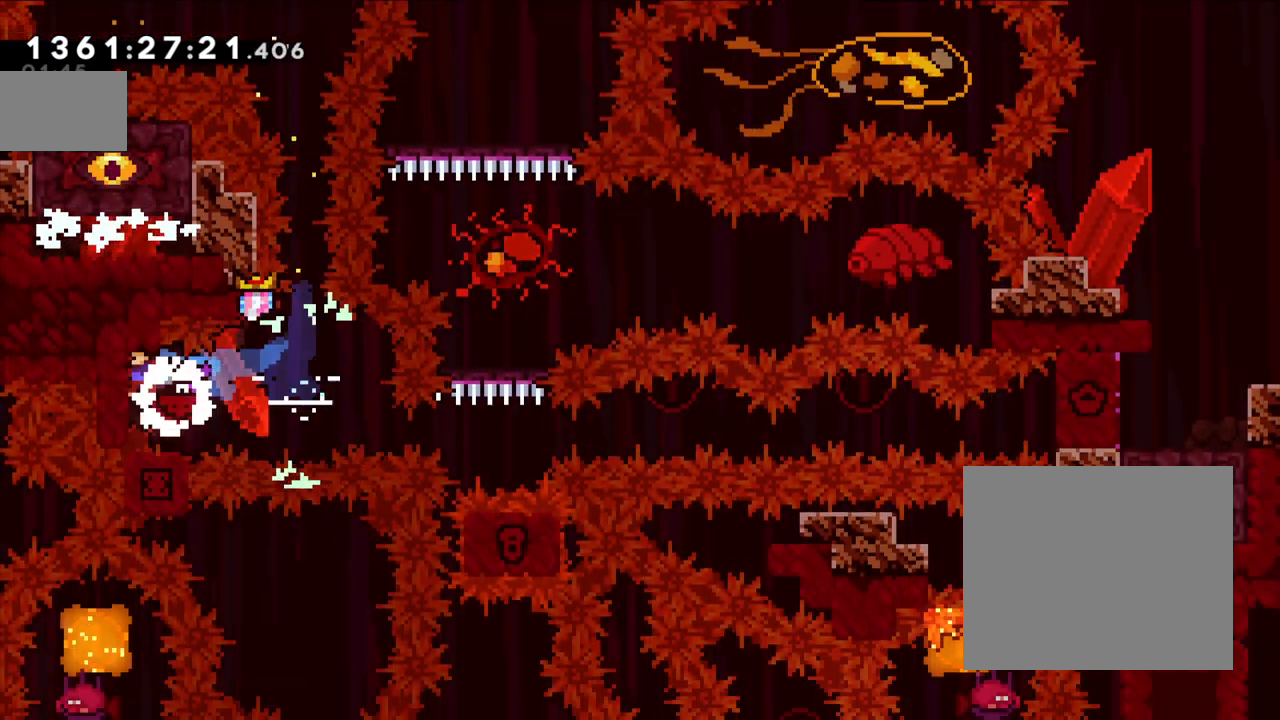
Gameplay with a controller (Nintendo layout); each line is a JSON object with the inputs held at the frame after it. "events" lists button and stick changes between this image and that frame as [ms after this image, input, new state], when the widget could be followed in between. Not read: HOME L1 L3 R1 R3.
{"buttons": [], "left_stick": "center", "right_stick": "center", "events": [[167, "left_stick", "right"], [233, "left_stick", "center"]]}
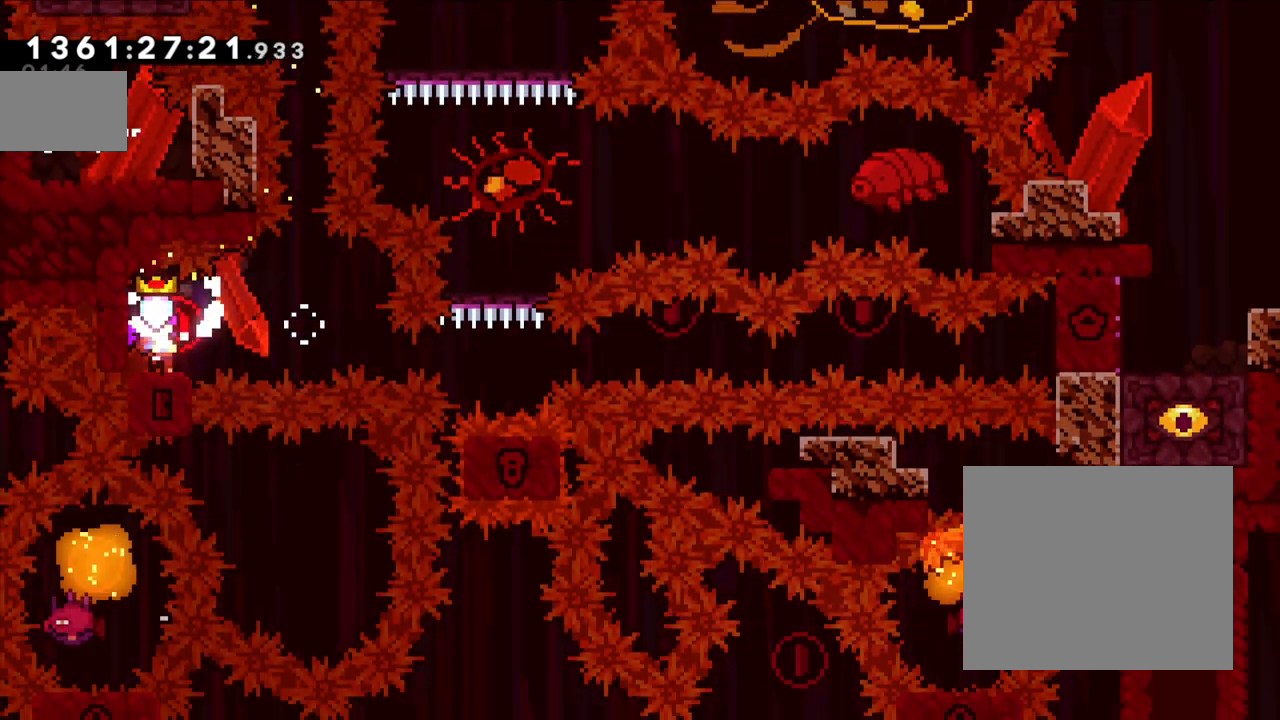
{"buttons": [], "left_stick": "center", "right_stick": "center", "events": []}
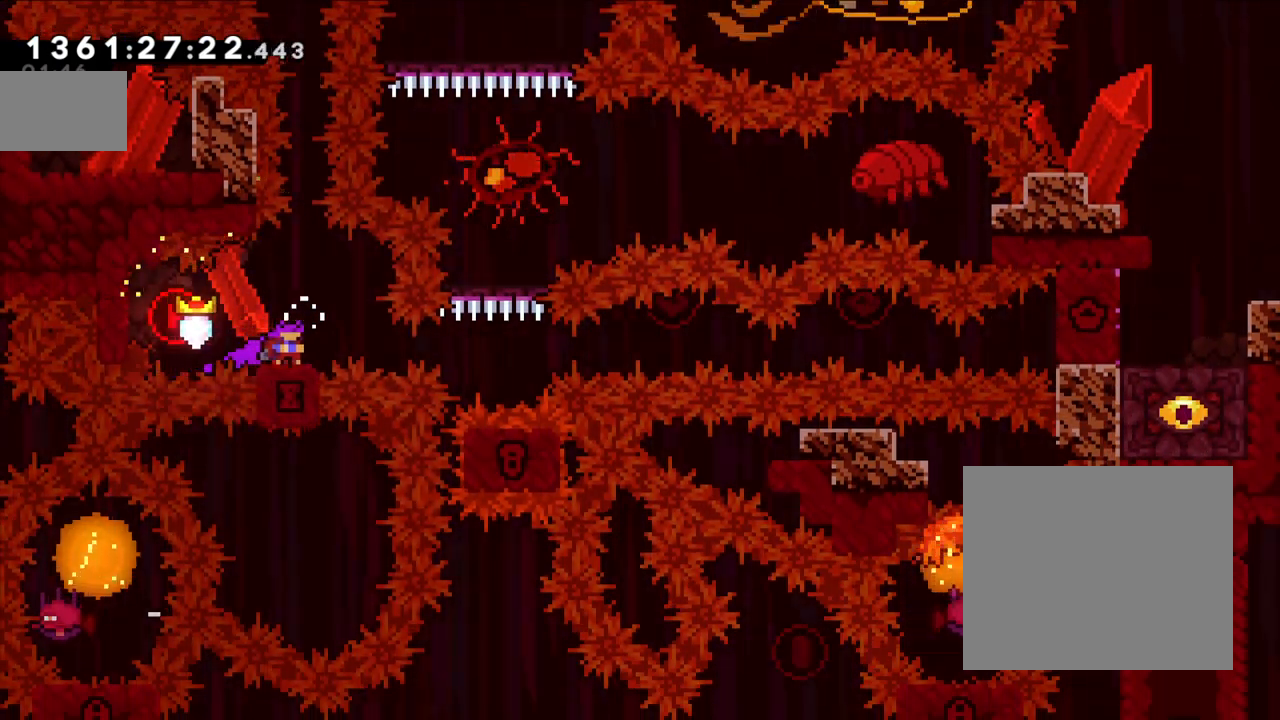
{"buttons": [], "left_stick": "center", "right_stick": "center", "events": []}
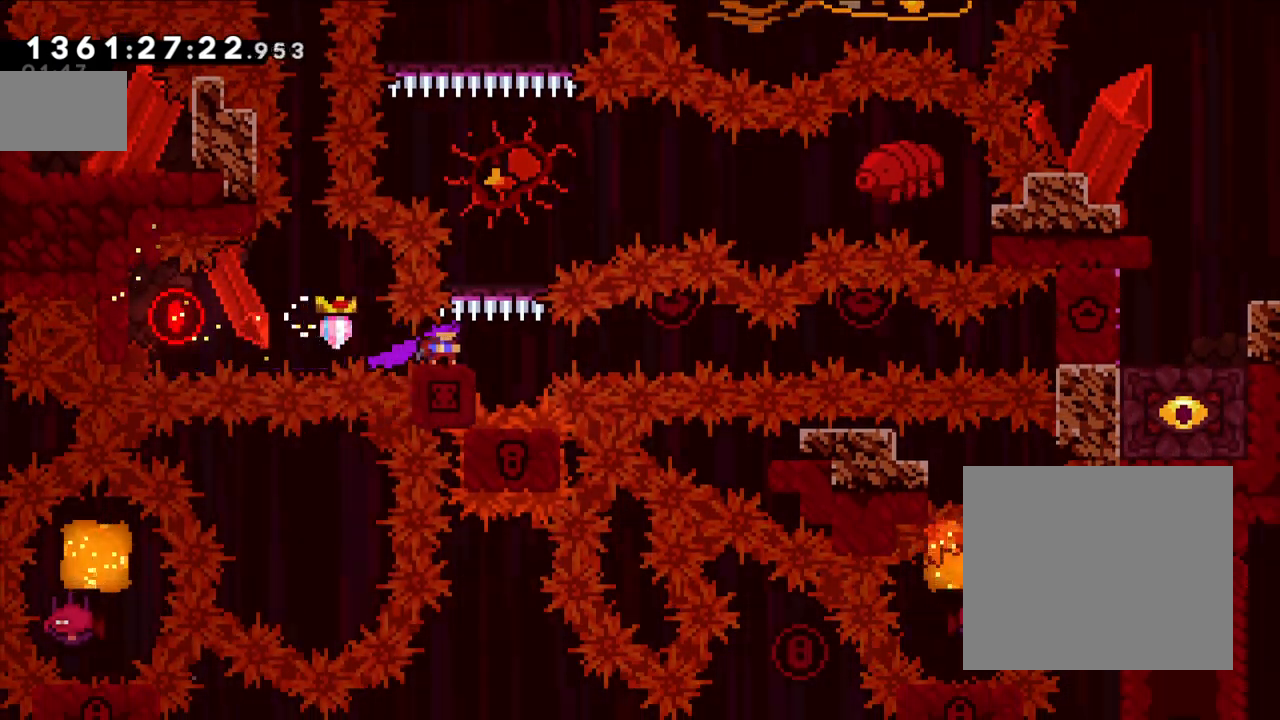
{"buttons": [], "left_stick": "center", "right_stick": "center", "events": []}
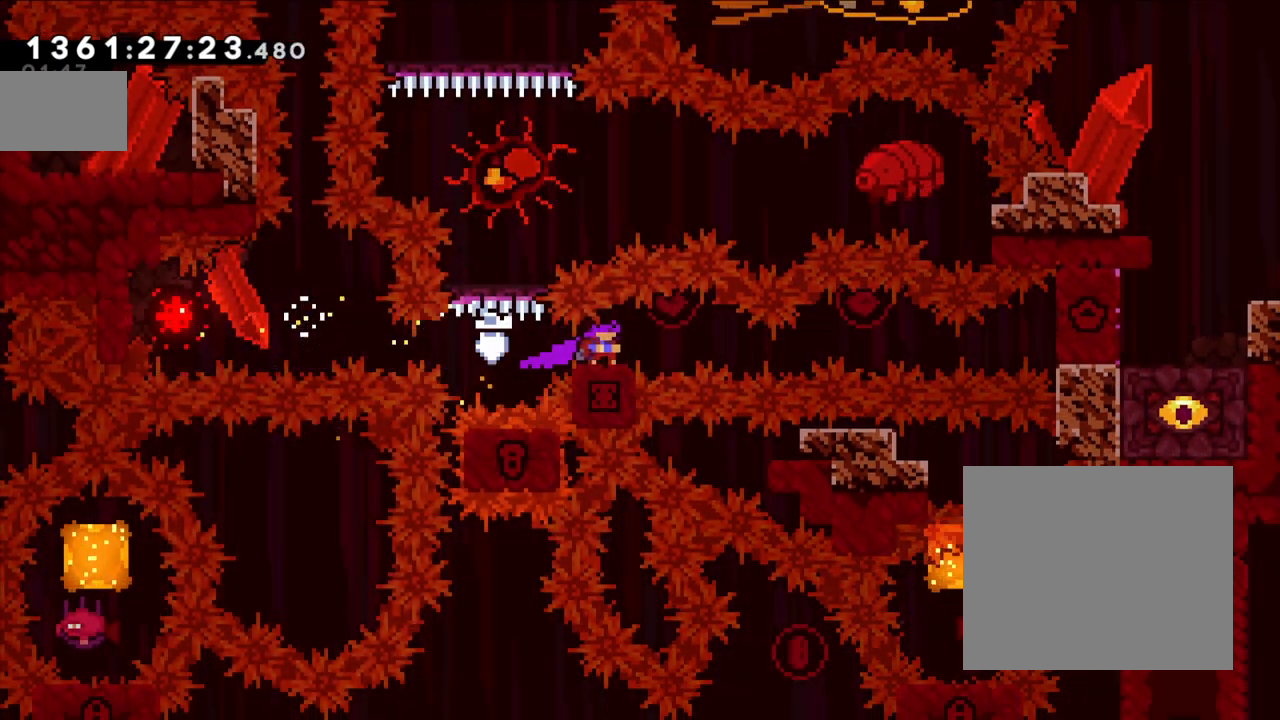
{"buttons": [], "left_stick": "center", "right_stick": "center", "events": []}
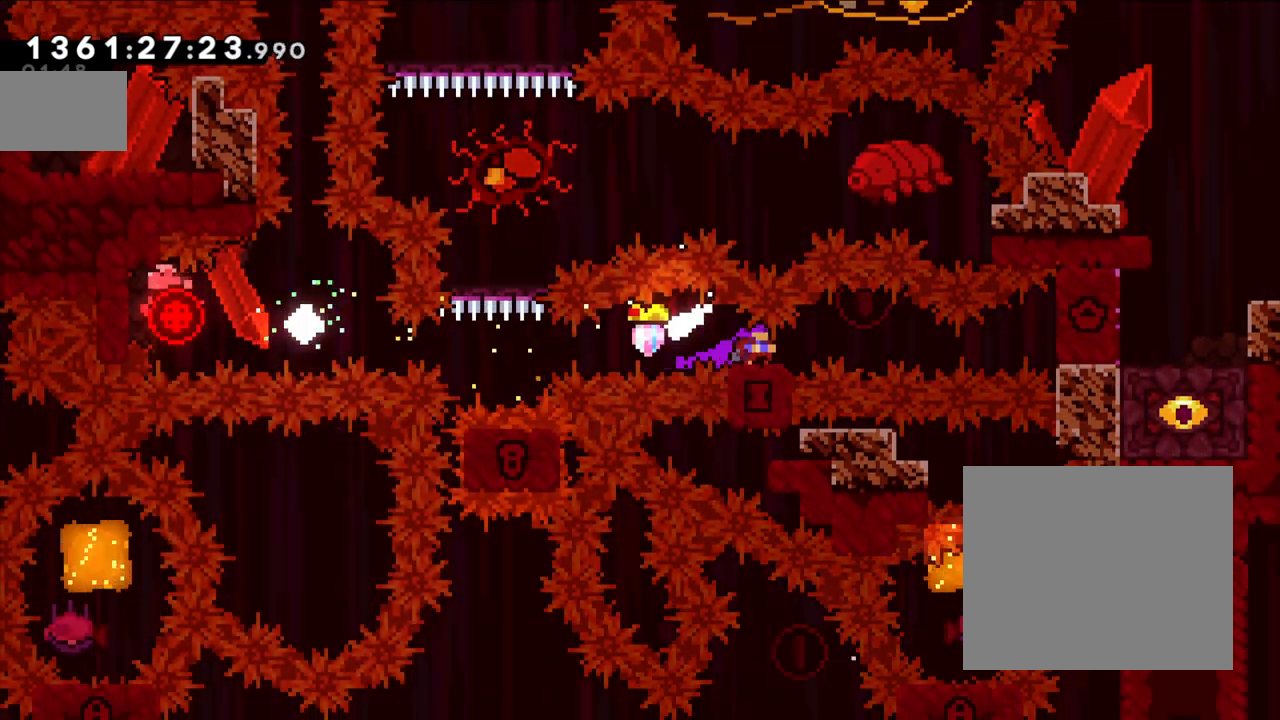
{"buttons": [], "left_stick": "center", "right_stick": "center", "events": []}
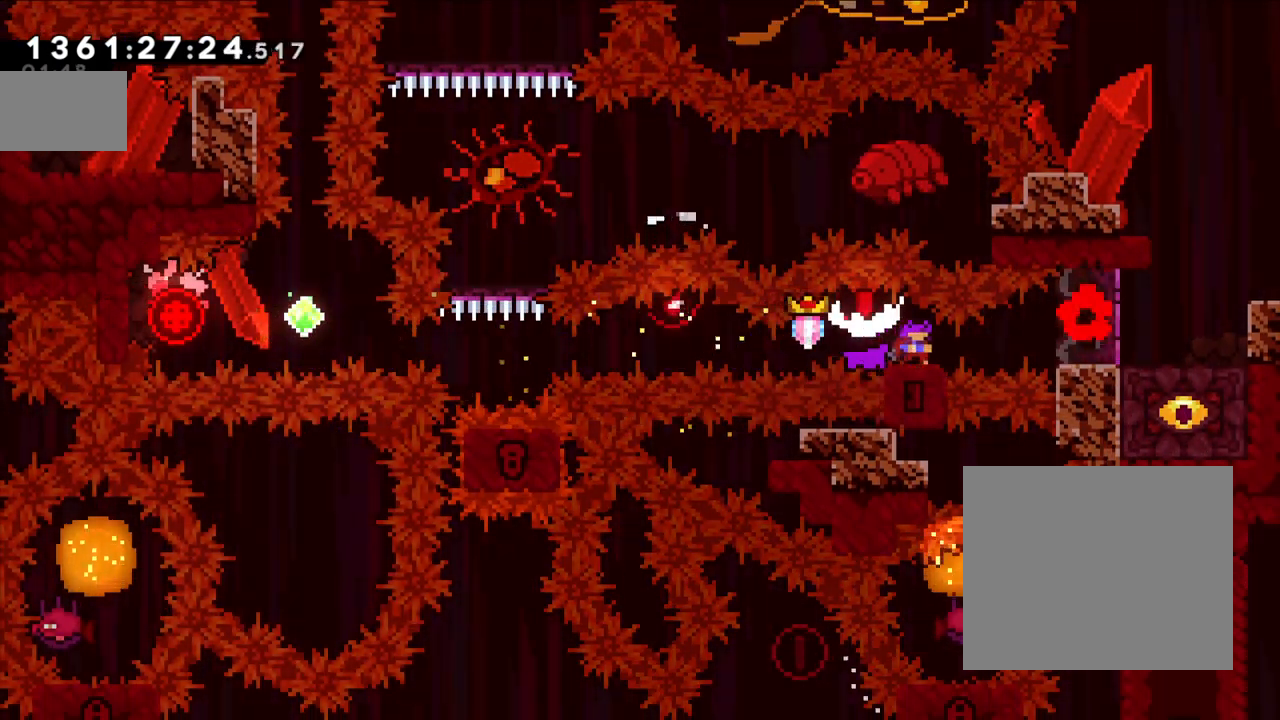
{"buttons": [], "left_stick": "center", "right_stick": "center", "events": []}
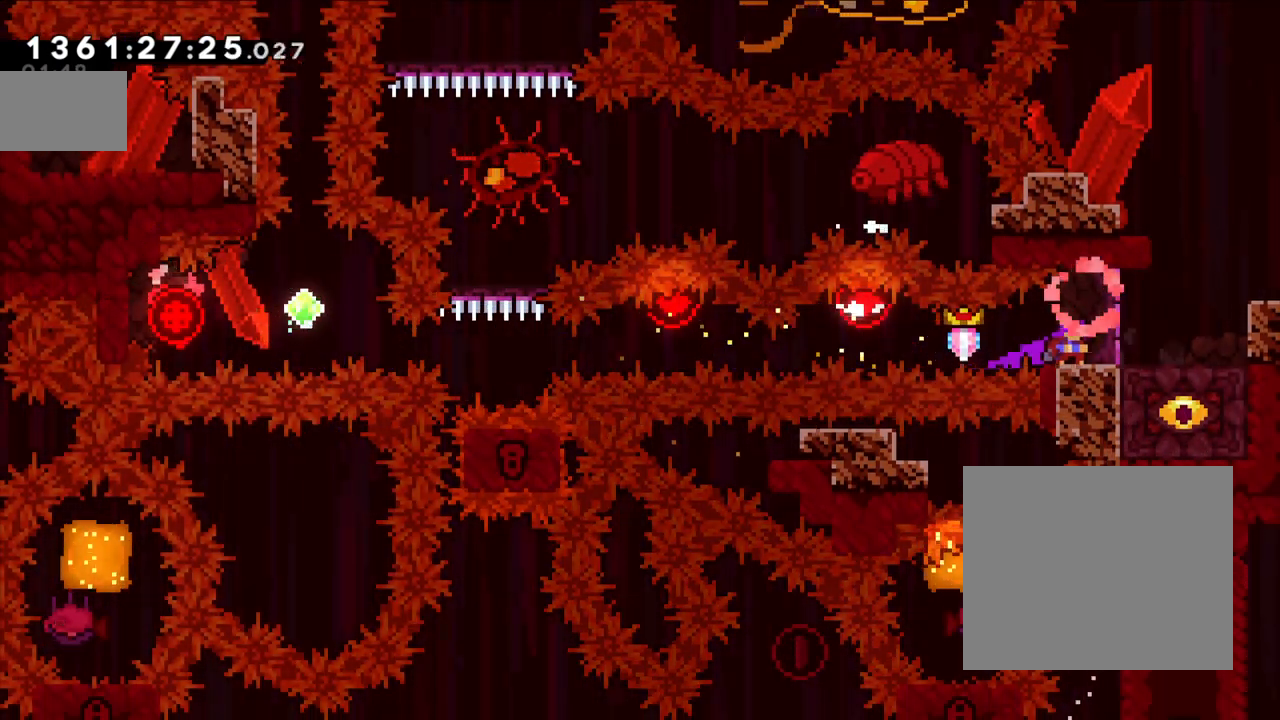
{"buttons": [], "left_stick": "right", "right_stick": "center", "events": [[350, "left_stick", "right"]]}
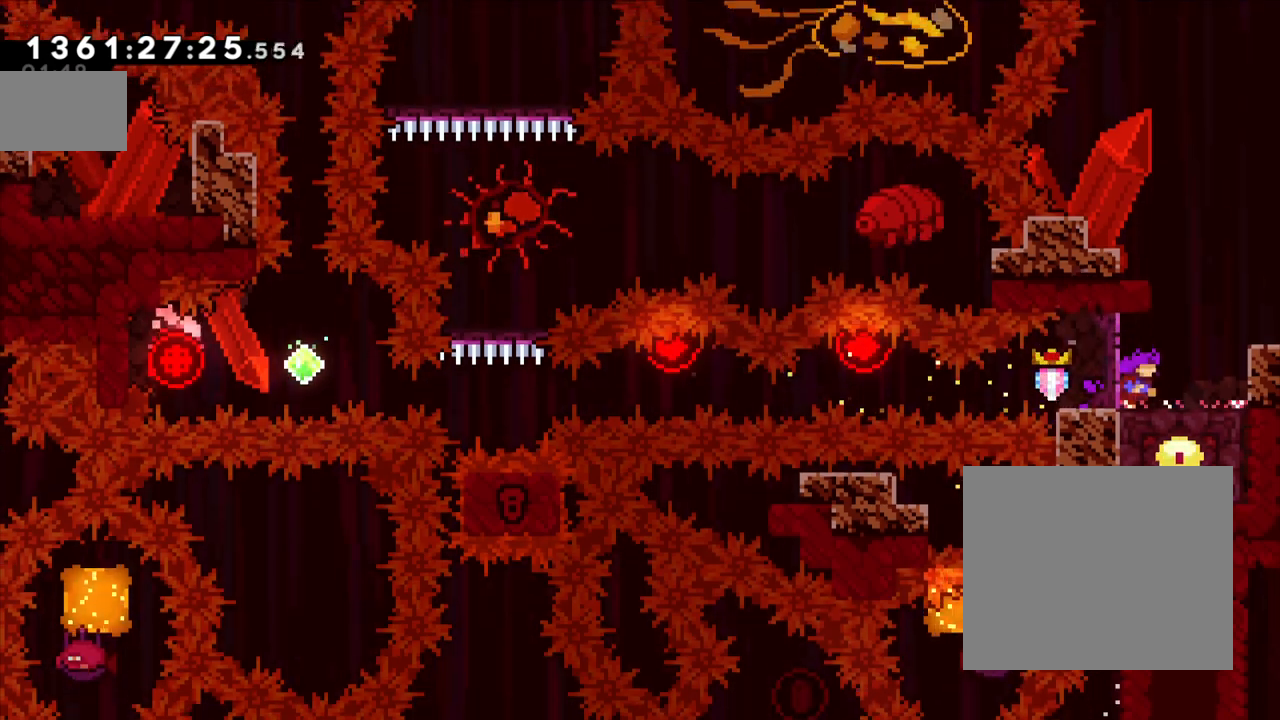
{"buttons": [], "left_stick": "center", "right_stick": "center", "events": [[250, "left_stick", "center"]]}
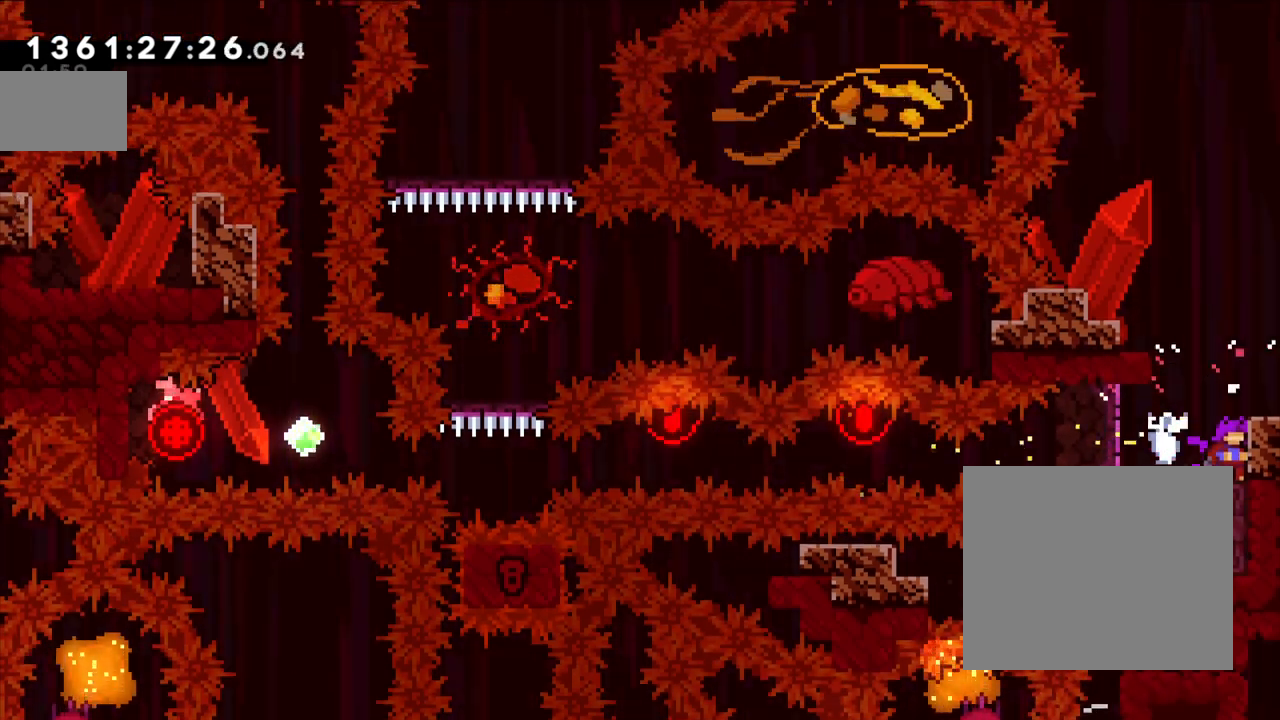
{"buttons": ["B"], "left_stick": "center", "right_stick": "center", "events": [[500, "B", "down"]]}
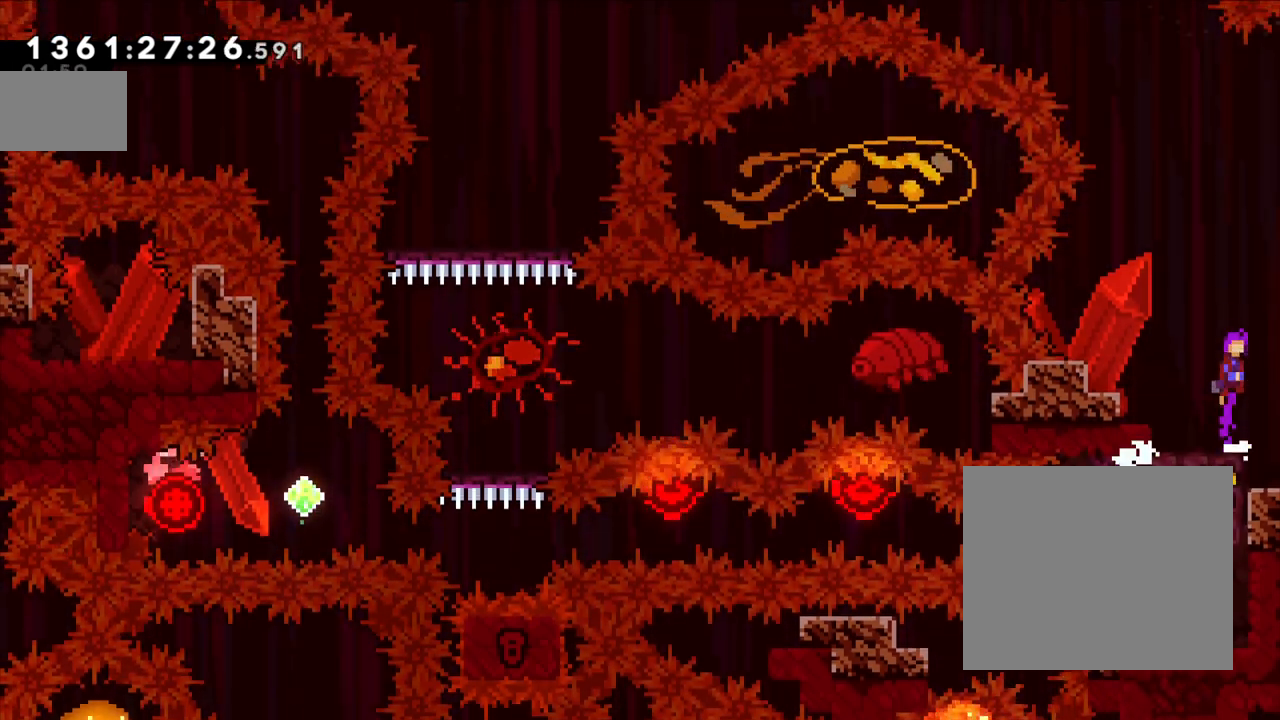
{"buttons": ["B"], "left_stick": "center", "right_stick": "center", "events": [[133, "left_stick", "left"], [150, "right_stick", "up"], [200, "right_stick", "down-right"], [283, "left_stick", "center"], [283, "right_stick", "center"]]}
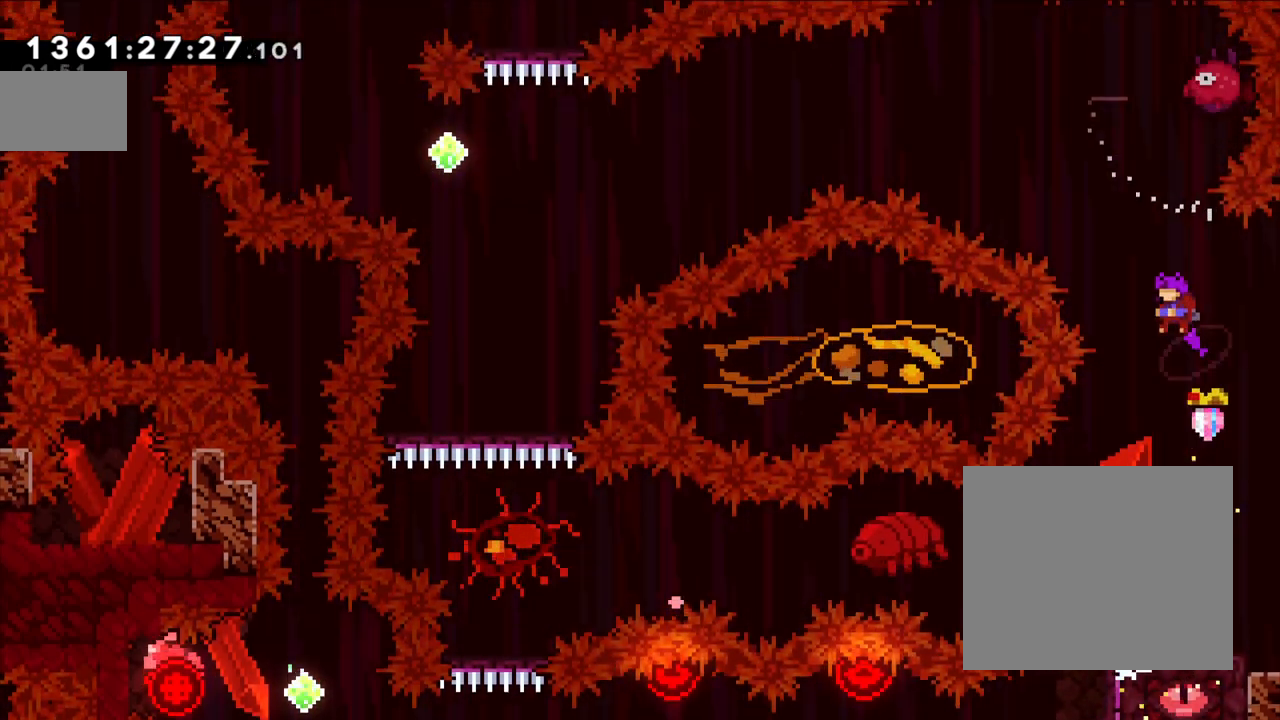
{"buttons": [], "left_stick": "up-left", "right_stick": "center", "events": [[17, "B", "up"], [67, "left_stick", "up"], [100, "Y", "down"], [217, "Y", "up"], [250, "left_stick", "up-left"]]}
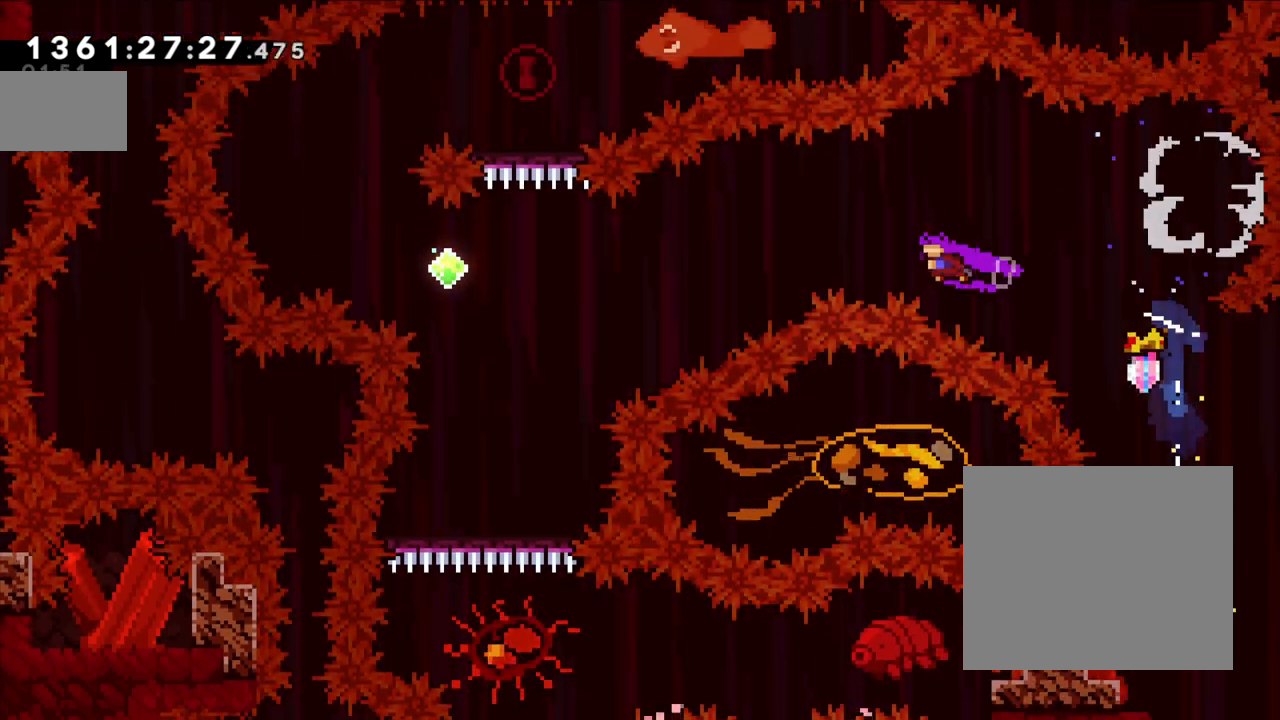
{"buttons": ["X"], "left_stick": "up-left", "right_stick": "center", "events": [[467, "X", "down"]]}
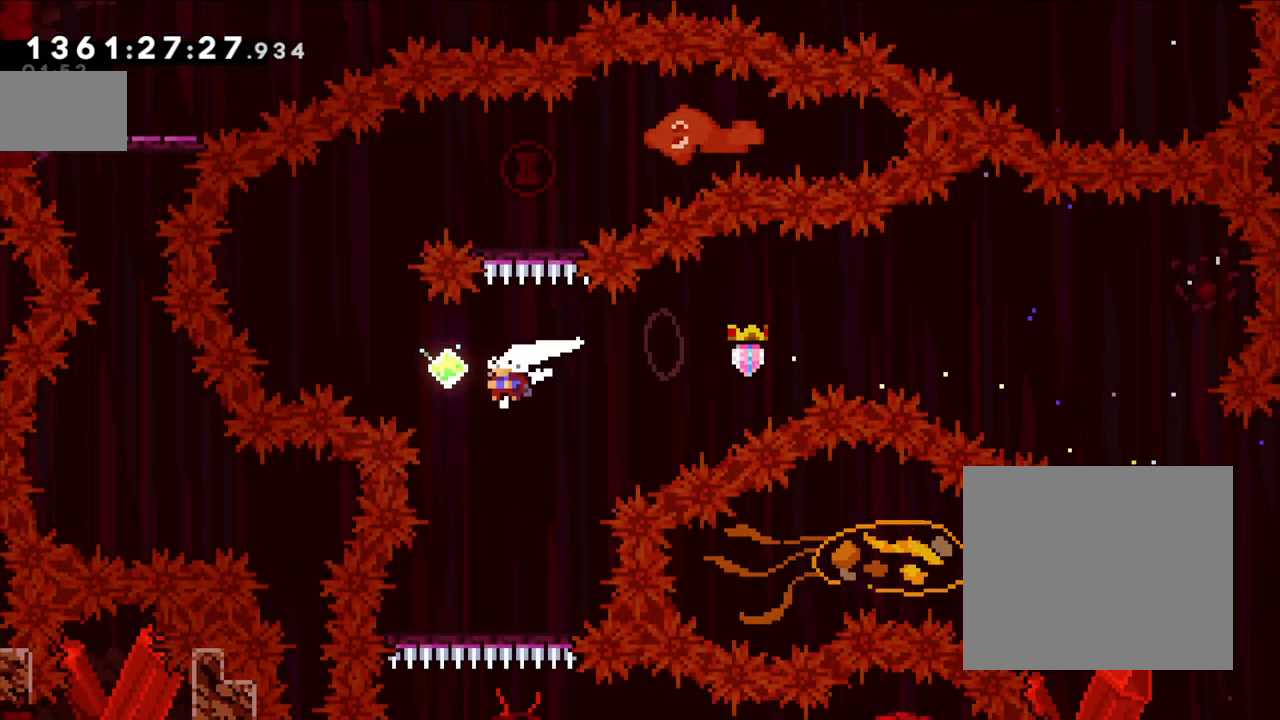
{"buttons": [], "left_stick": "up-right", "right_stick": "center", "events": [[167, "X", "up"], [167, "left_stick", "center"], [483, "left_stick", "up-right"]]}
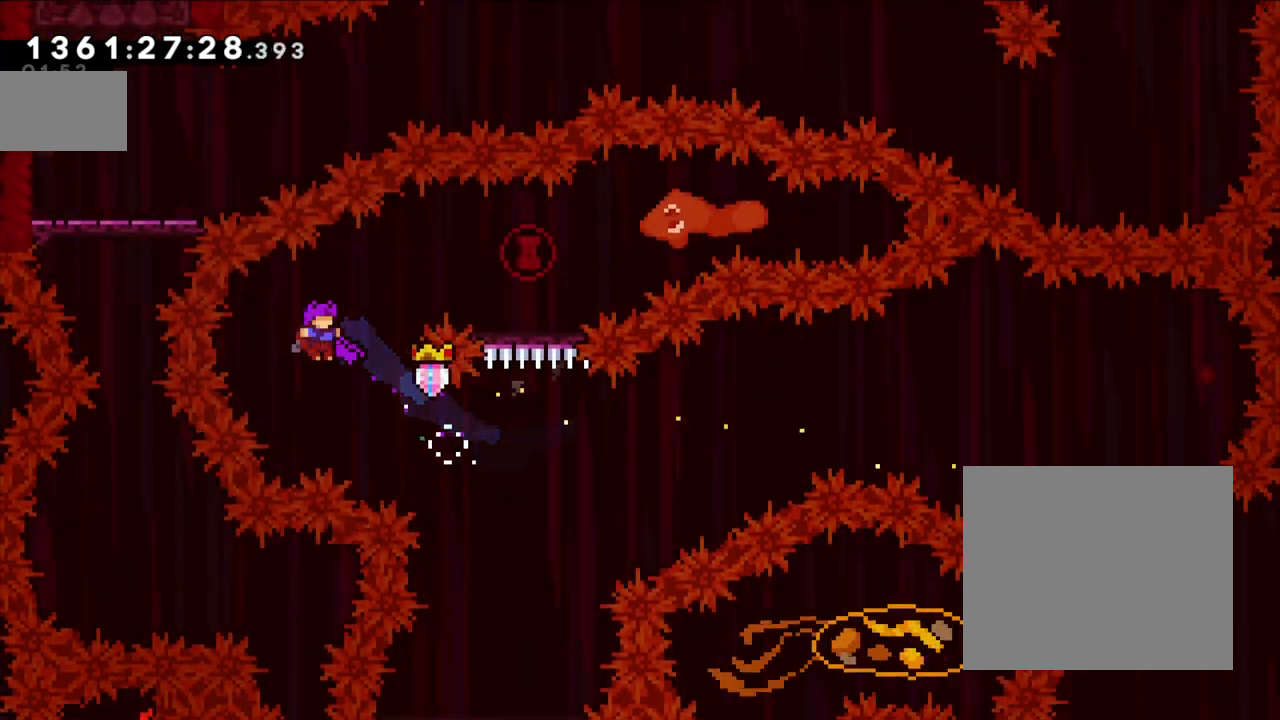
{"buttons": [], "left_stick": "center", "right_stick": "center", "events": [[17, "X", "down"], [183, "X", "up"], [333, "left_stick", "right"], [433, "left_stick", "center"]]}
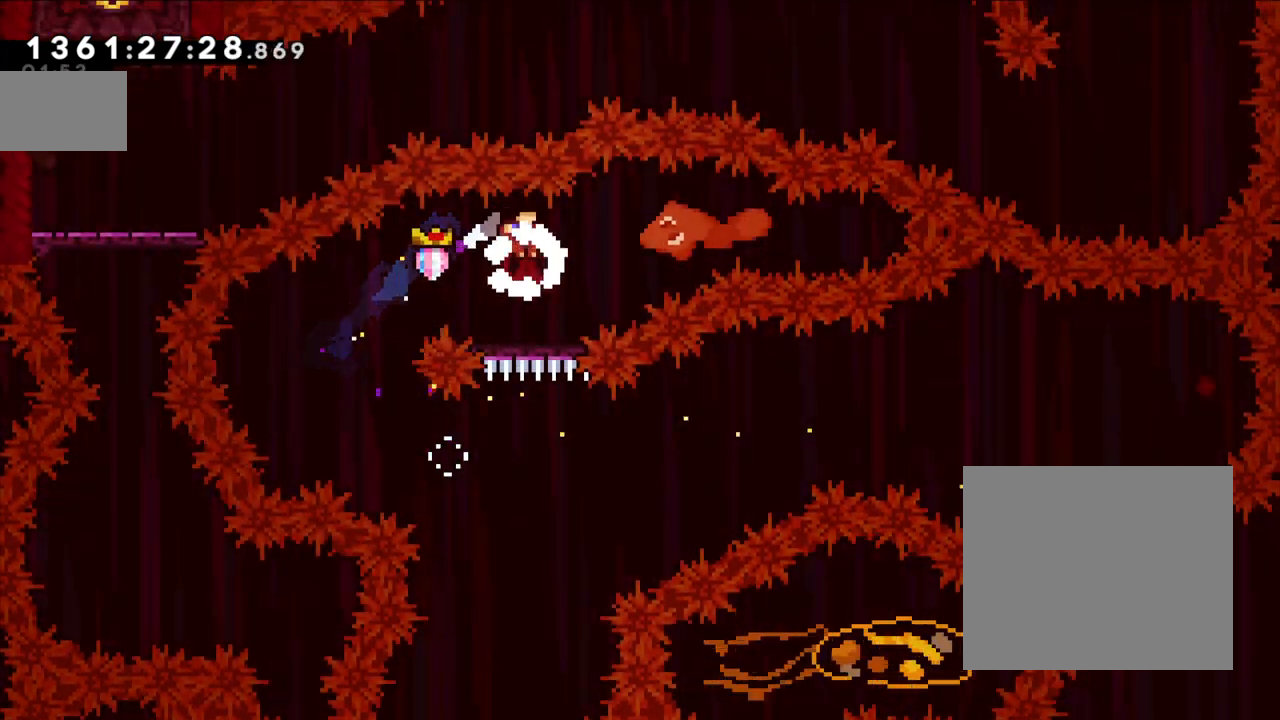
{"buttons": [], "left_stick": "left", "right_stick": "center", "events": [[400, "left_stick", "left"]]}
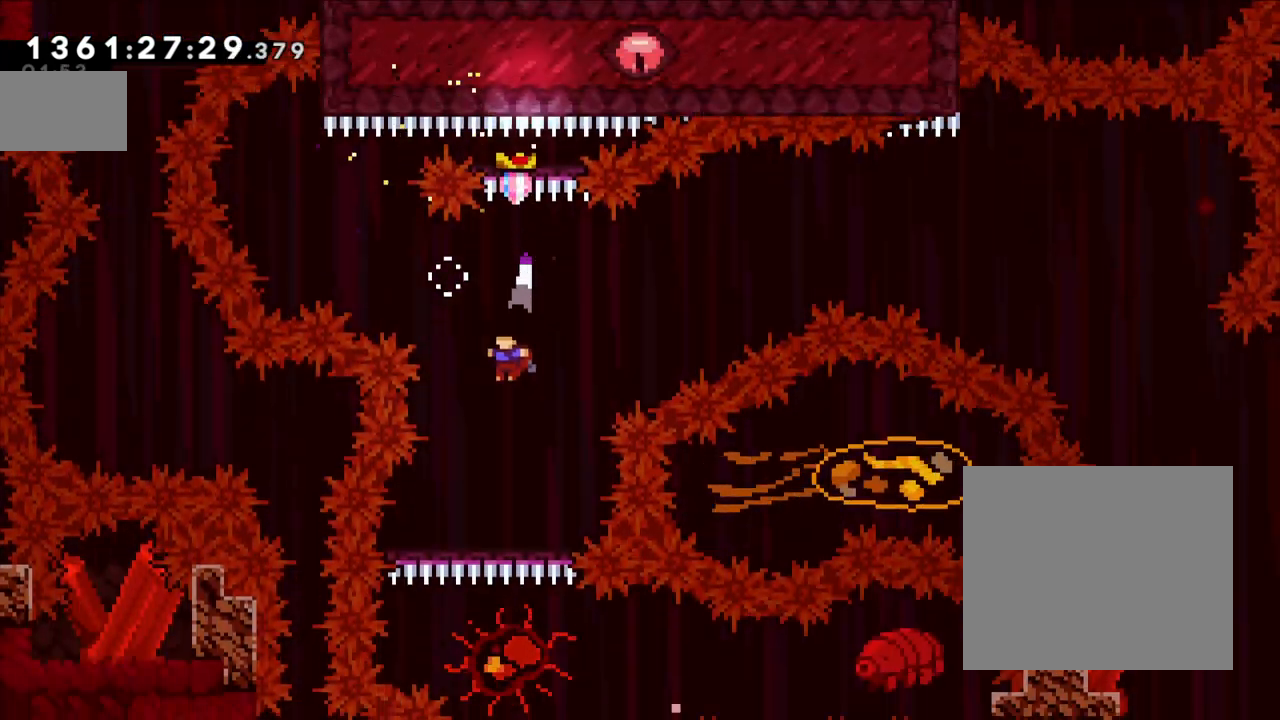
{"buttons": [], "left_stick": "center", "right_stick": "center", "events": [[17, "left_stick", "center"]]}
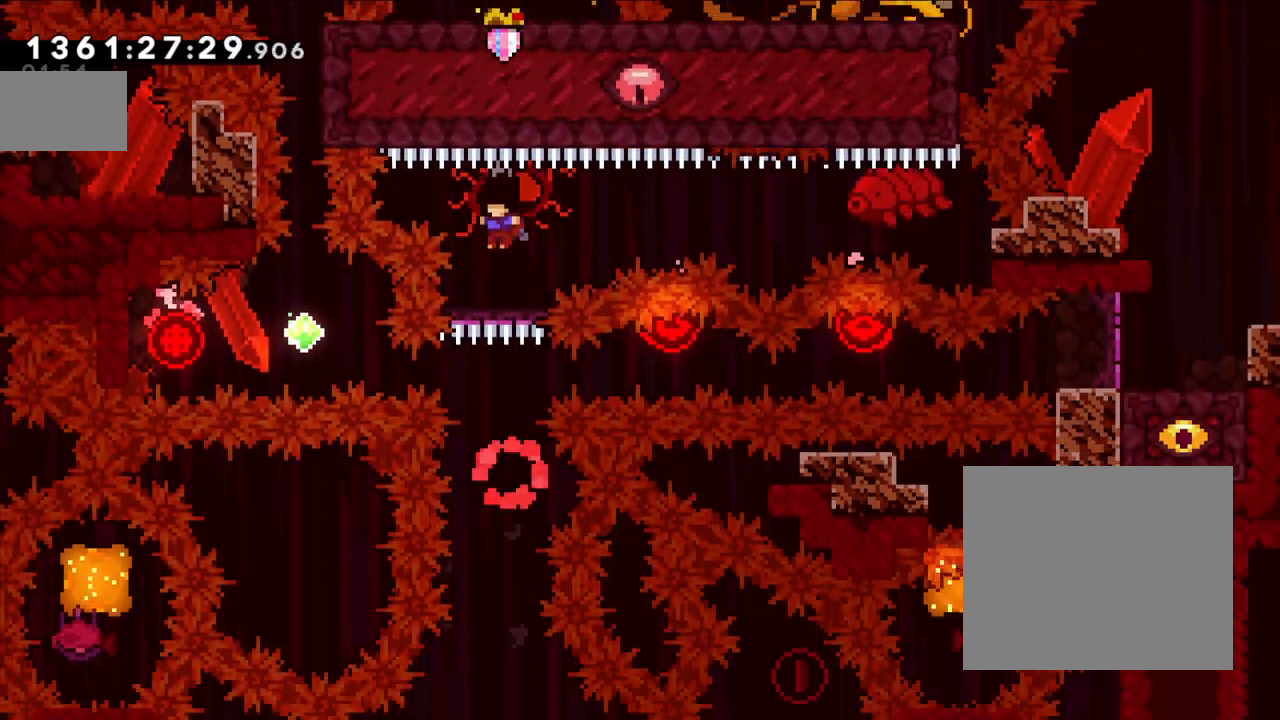
{"buttons": [], "left_stick": "center", "right_stick": "center", "events": []}
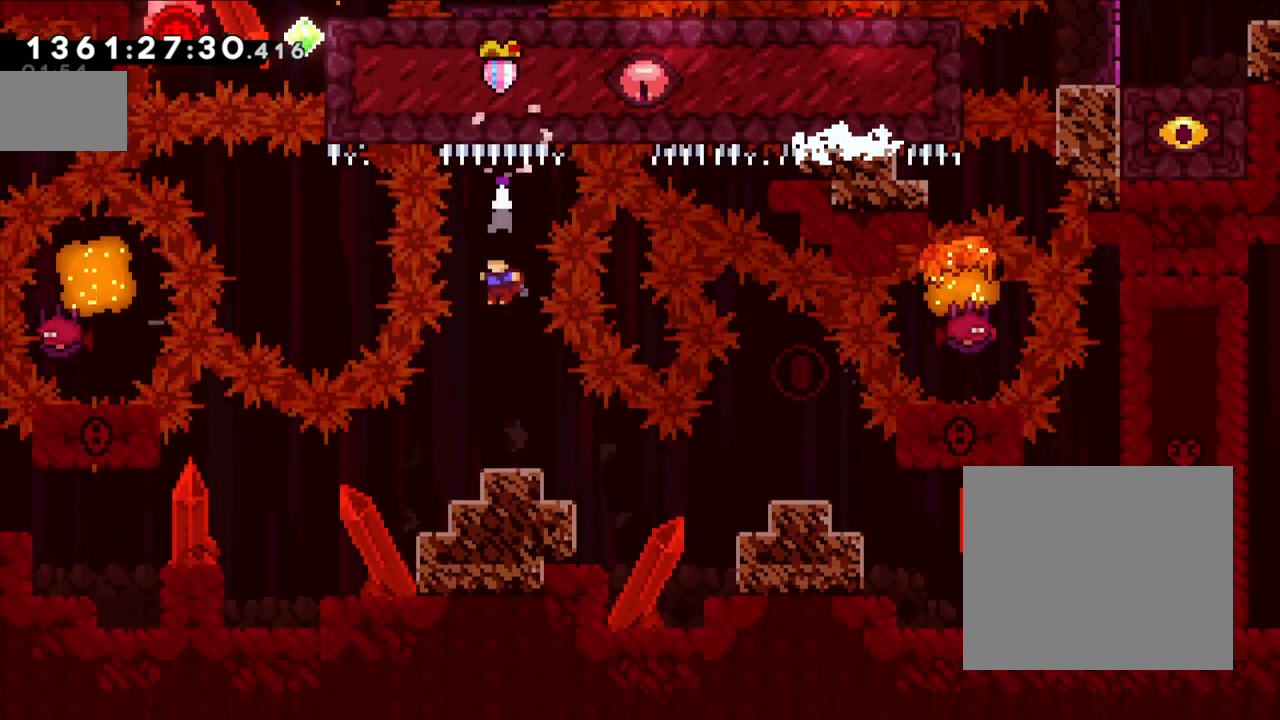
{"buttons": [], "left_stick": "right", "right_stick": "center", "events": [[250, "left_stick", "right"]]}
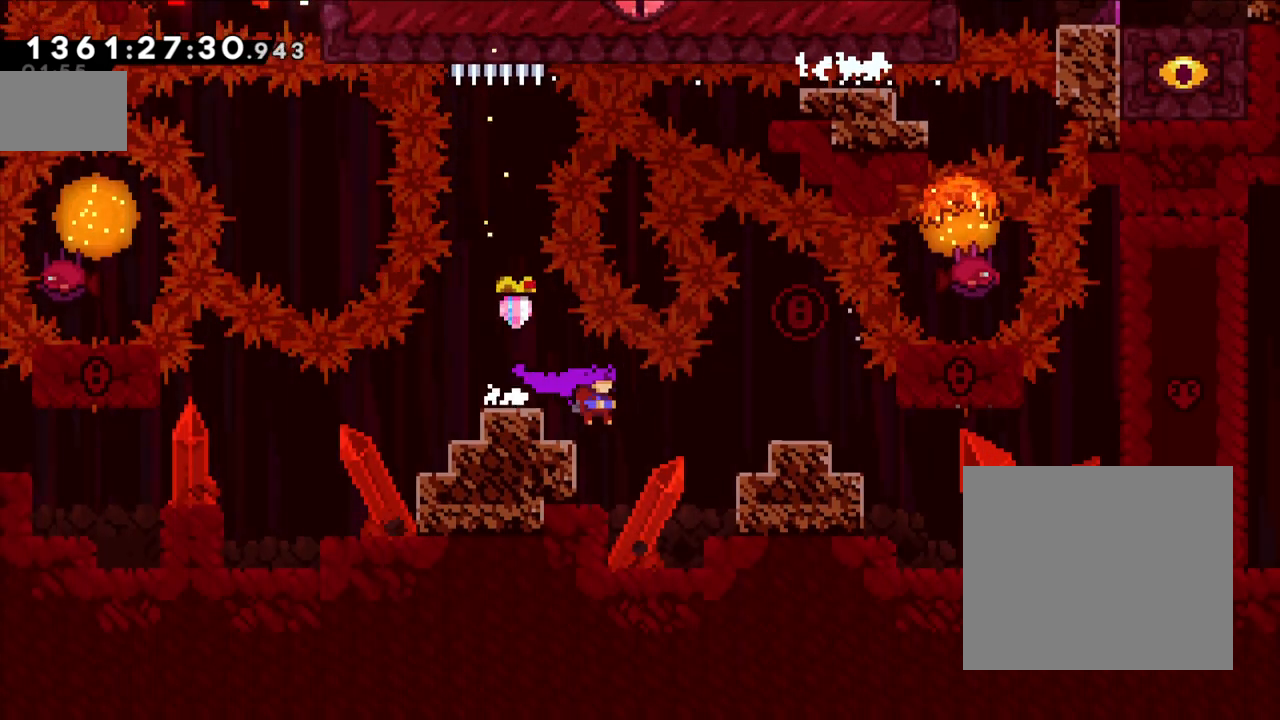
{"buttons": ["L2"], "left_stick": "right", "right_stick": "center", "events": [[83, "L2", "down"], [317, "B", "down"], [483, "B", "up"]]}
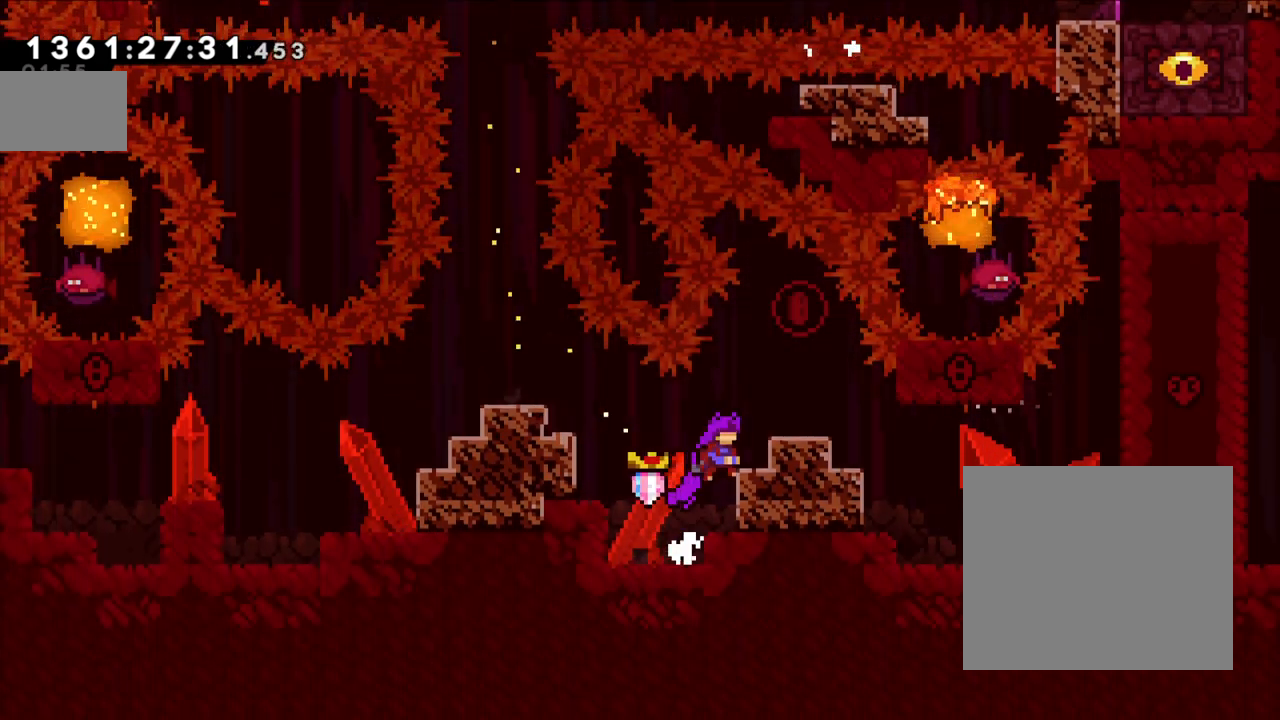
{"buttons": [], "left_stick": "center", "right_stick": "center", "events": [[217, "B", "down"], [450, "B", "up"], [450, "L2", "up"], [450, "left_stick", "center"]]}
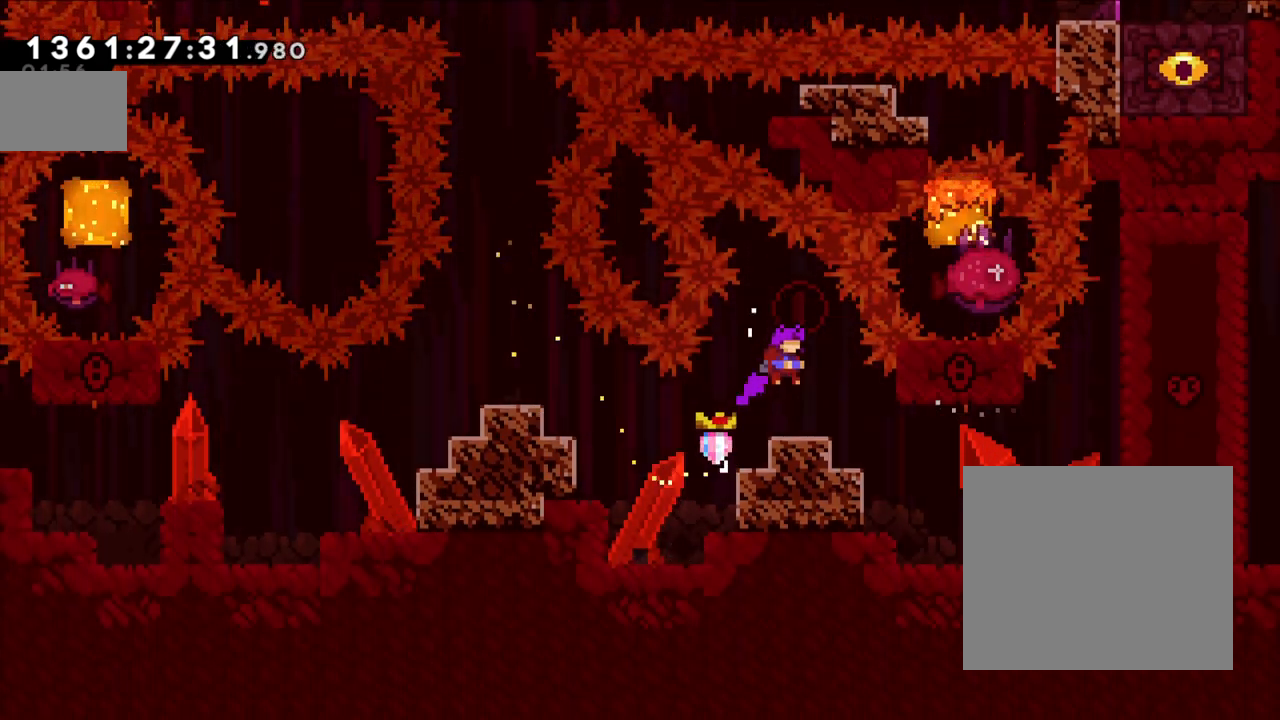
{"buttons": [], "left_stick": "center", "right_stick": "center", "events": [[217, "B", "down"], [333, "B", "up"]]}
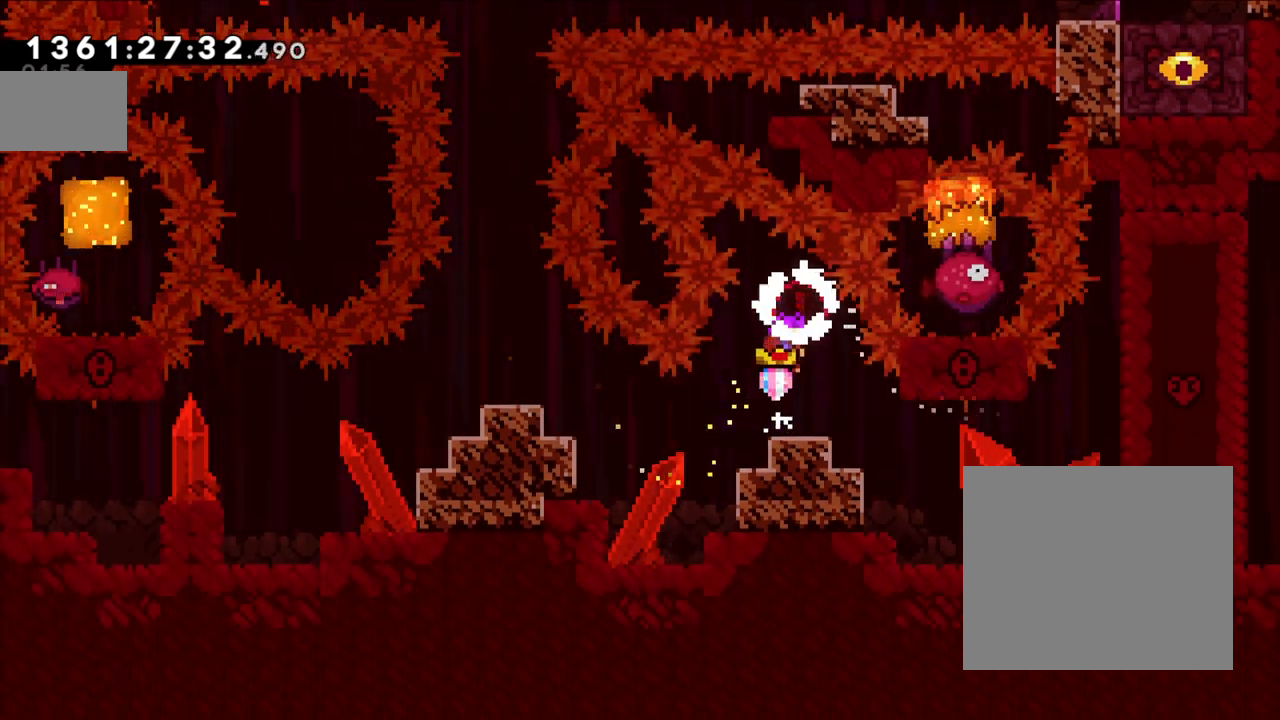
{"buttons": [], "left_stick": "right", "right_stick": "center", "events": [[67, "left_stick", "right"]]}